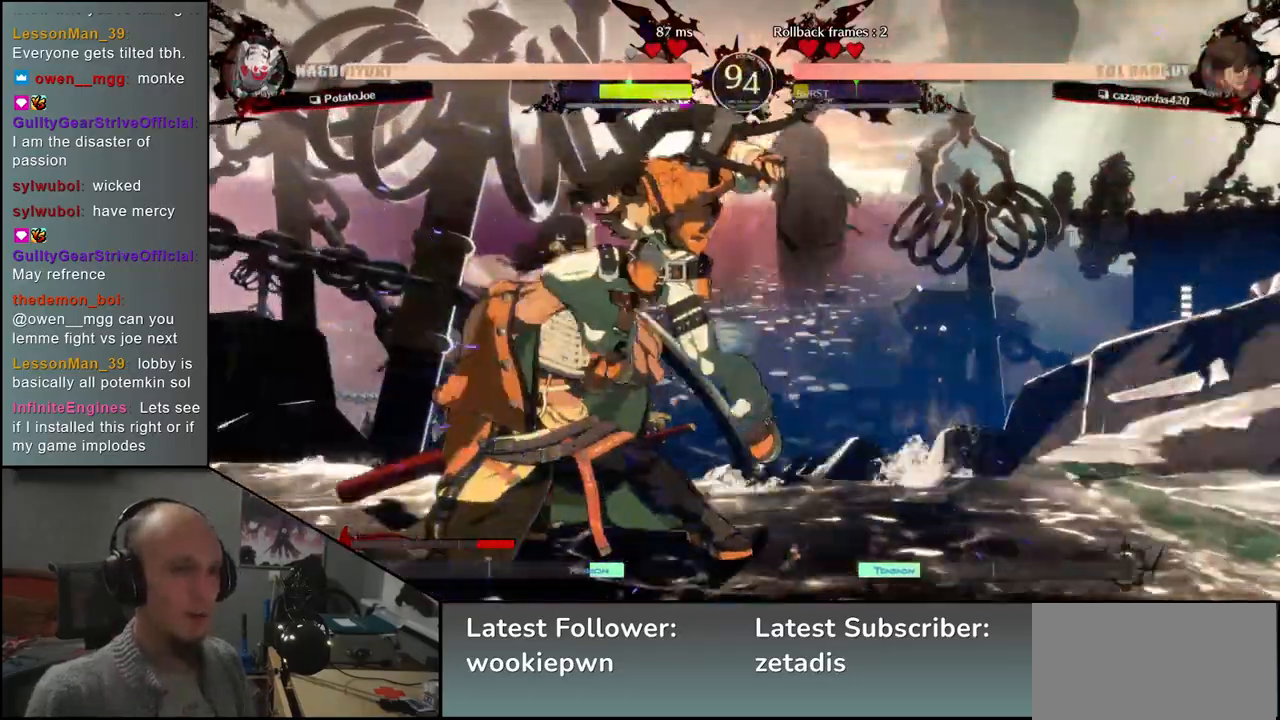
Gameplay with a controller (arcade stick); each line is a JSON object with the inputs held at the frame after it. "events" lists button and stick changes between this image and that frame as [ms after this image, input, new state], when the widget could be followed in between. Not read: L3 R3 other_buttons.
{"buttons": ["L1"], "left_stick": "left", "events": [[17, "R2", "up"], [183, "L1", "down"], [233, "L1", "up"], [317, "L1", "down"], [400, "L1", "up"], [450, "L1", "down"]]}
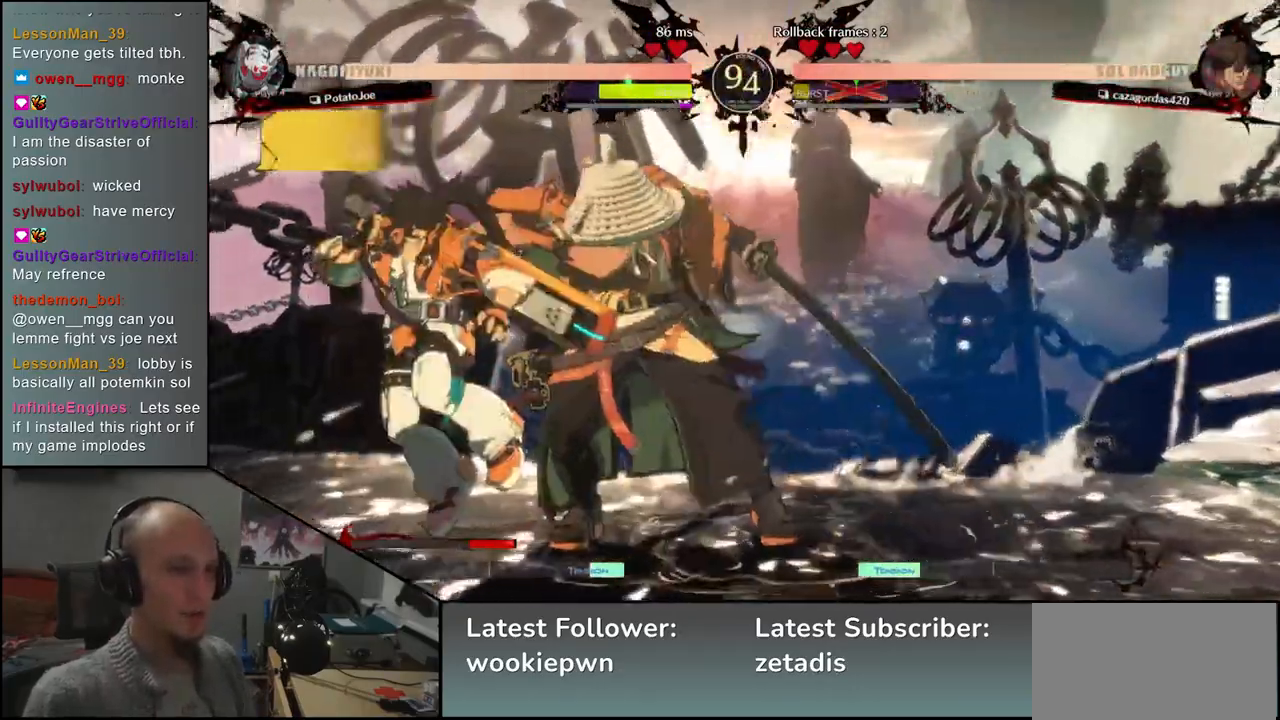
{"buttons": [], "left_stick": "right", "events": [[33, "L1", "up"], [367, "left_stick", "right"]]}
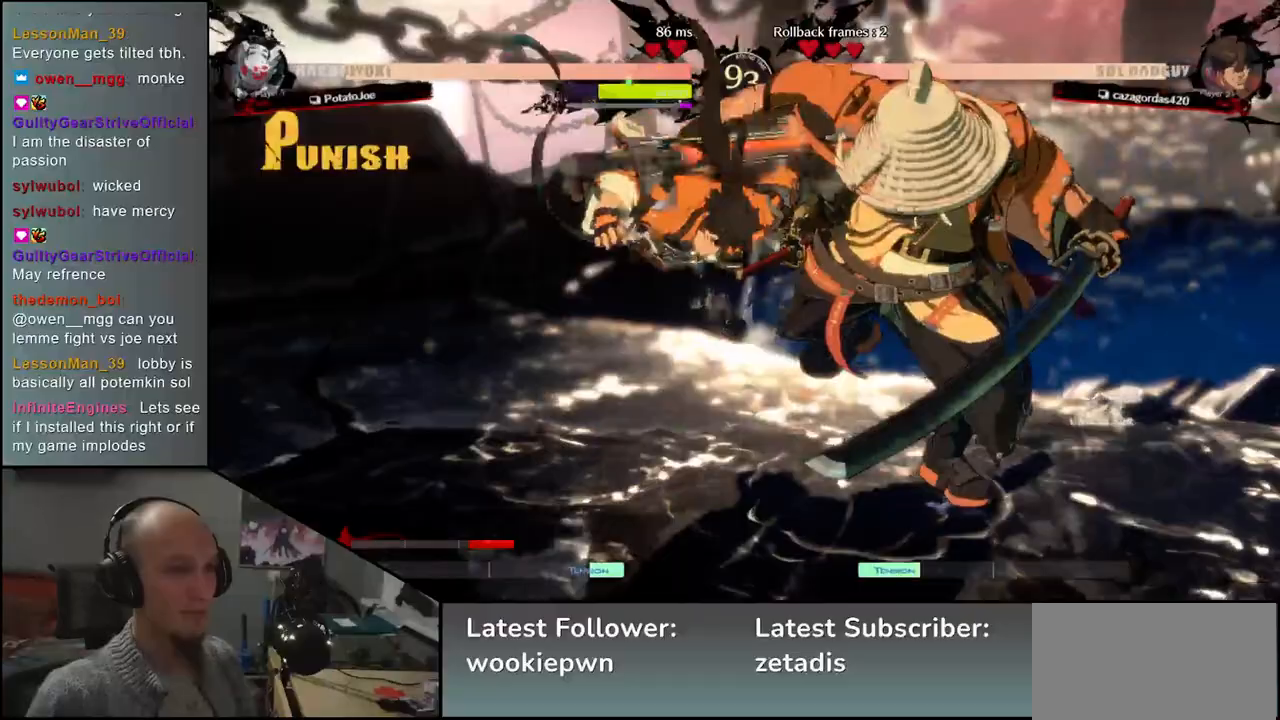
{"buttons": [], "left_stick": "right", "events": []}
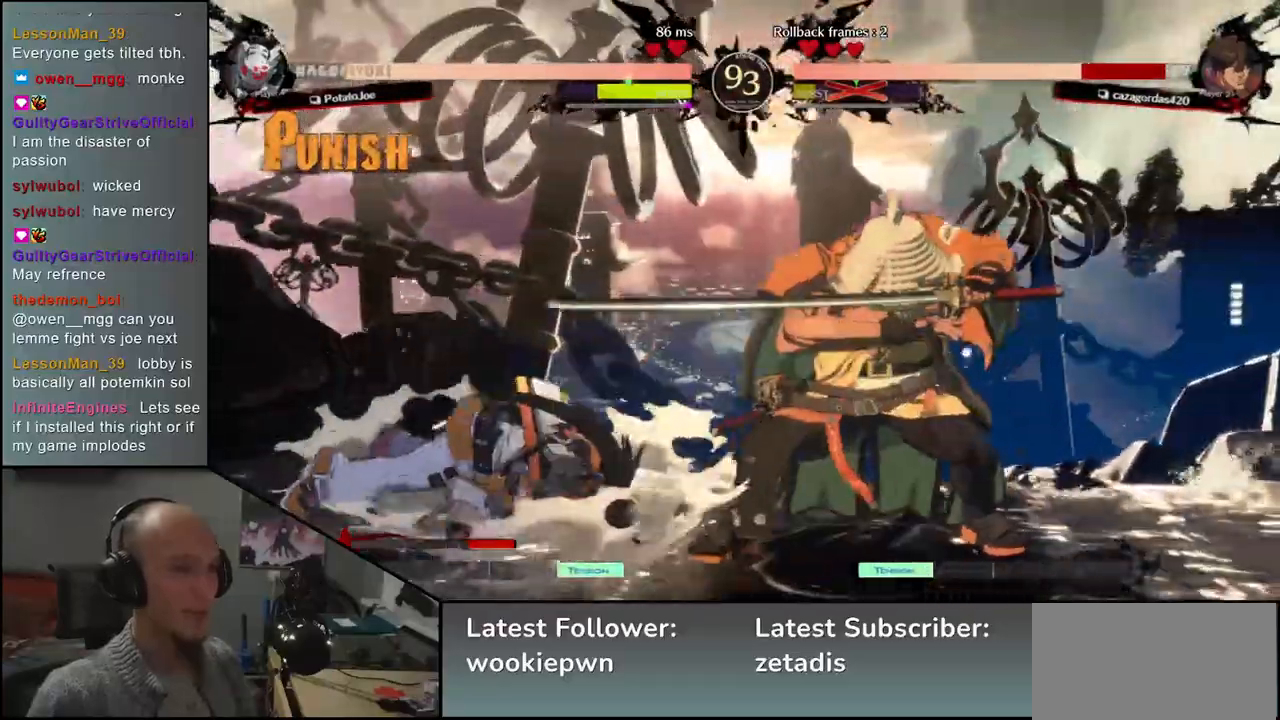
{"buttons": ["SQUARE"], "left_stick": "left", "events": [[117, "left_stick", "left"], [483, "SQUARE", "down"]]}
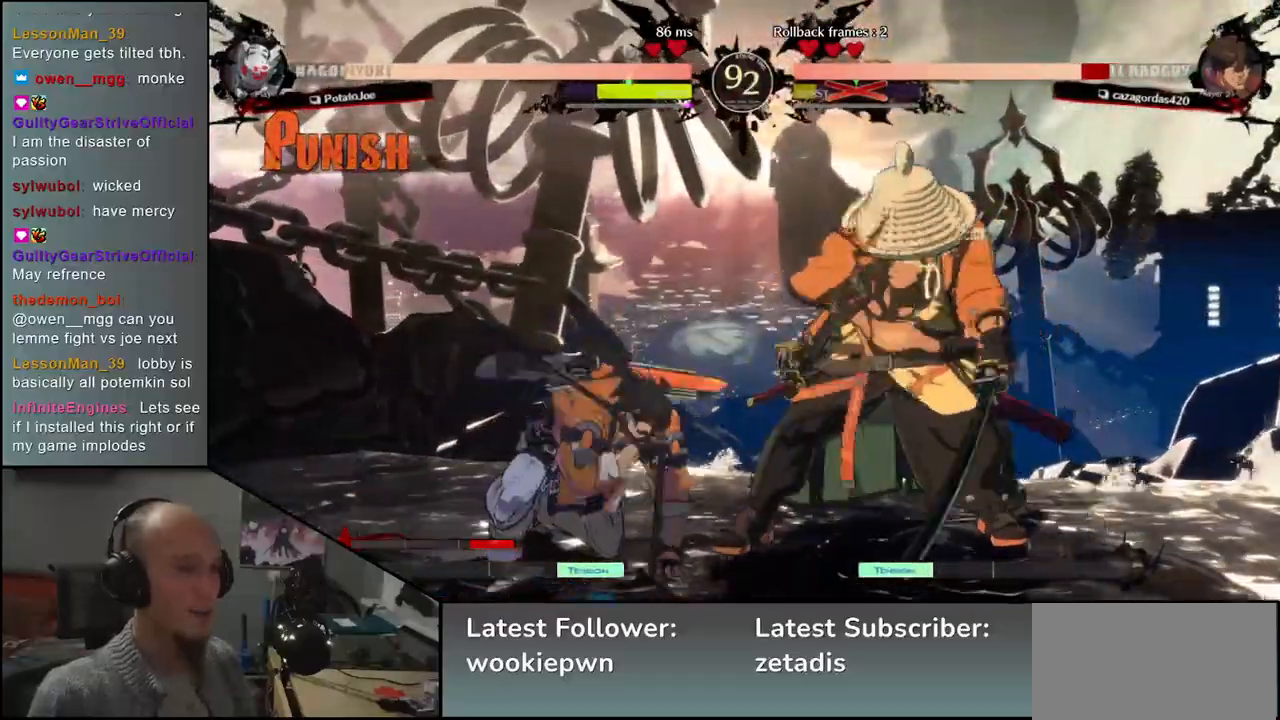
{"buttons": [], "left_stick": "center", "events": [[117, "SQUARE", "up"], [400, "left_stick", "center"]]}
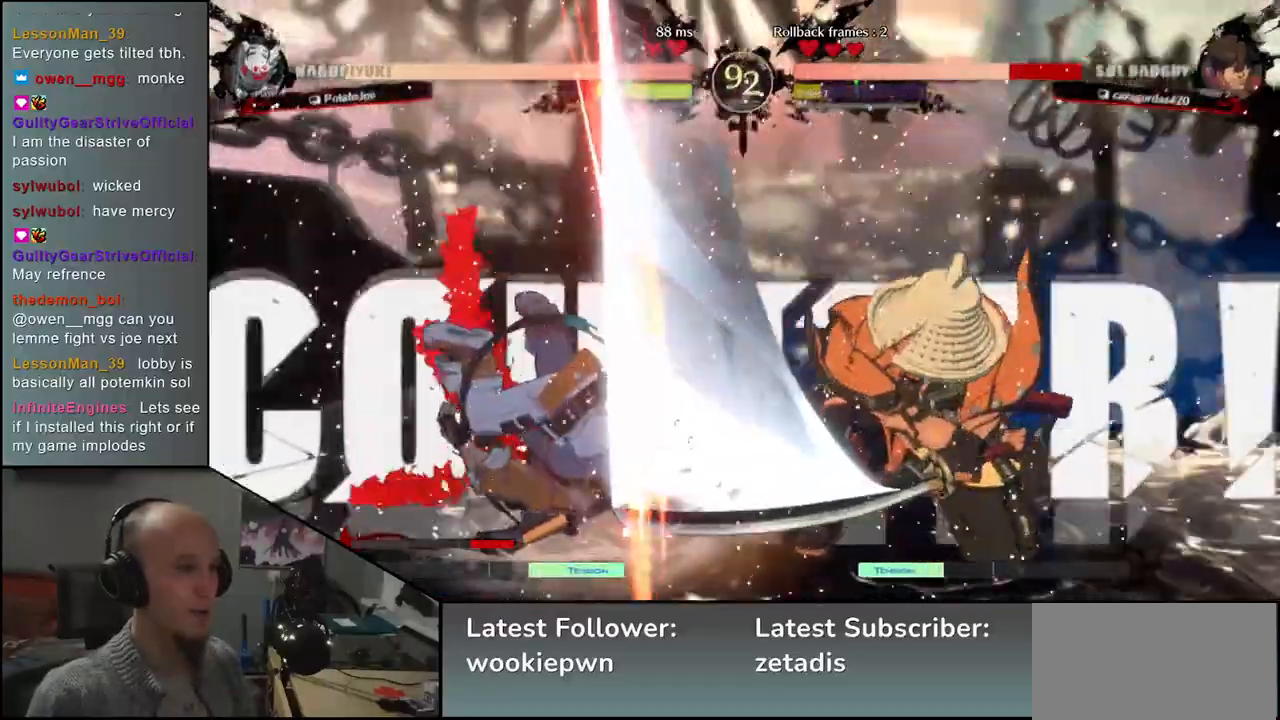
{"buttons": [], "left_stick": "left", "events": [[500, "left_stick", "left"]]}
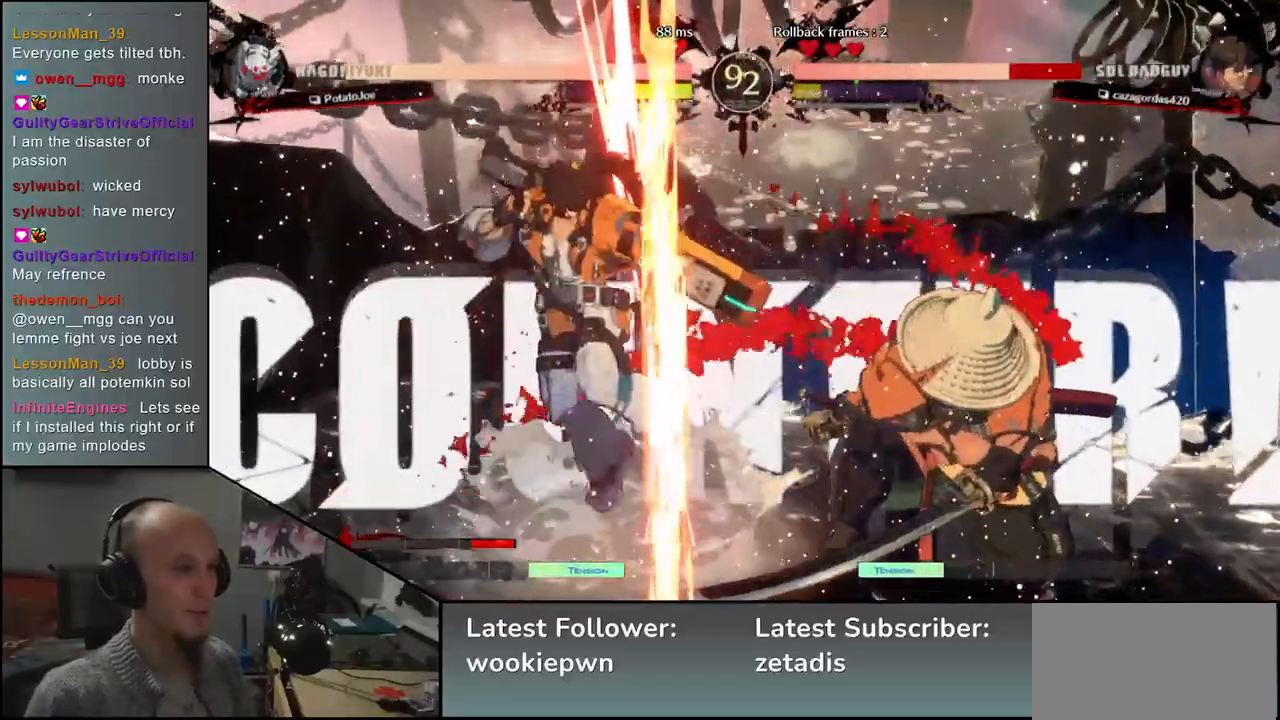
{"buttons": [], "left_stick": "left", "events": []}
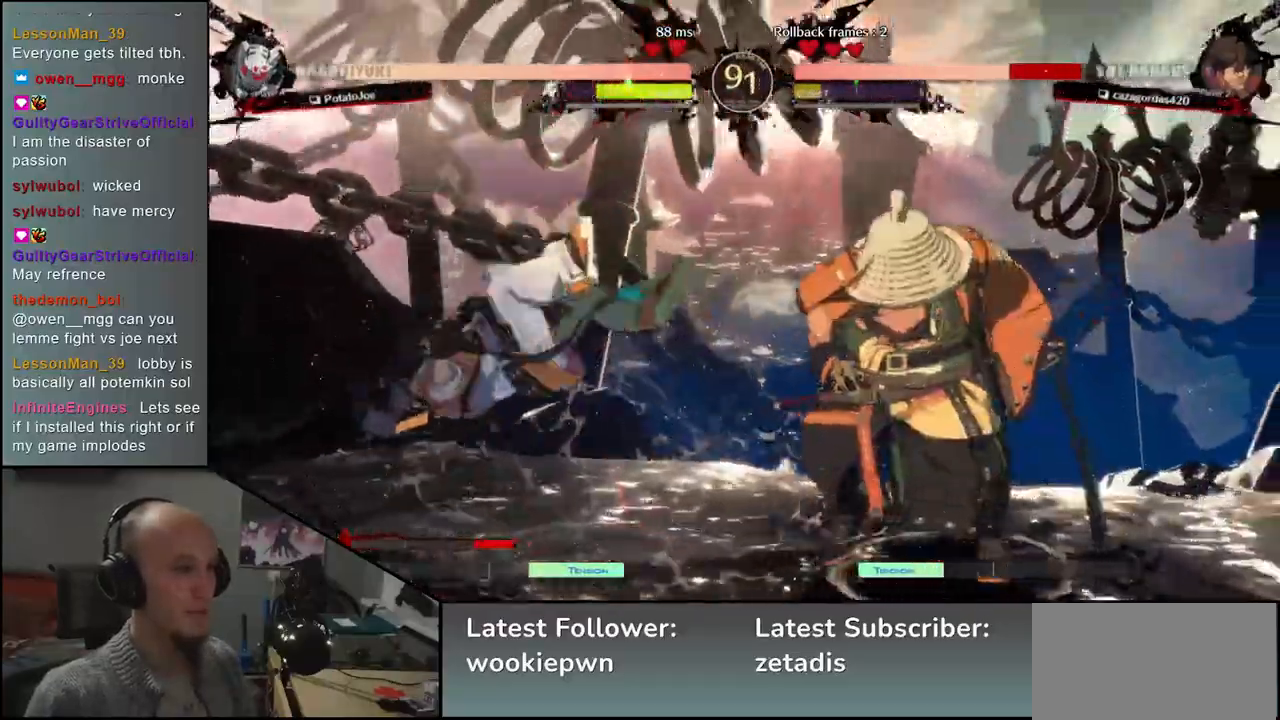
{"buttons": [], "left_stick": "right", "events": [[67, "left_stick", "center"], [117, "left_stick", "right"]]}